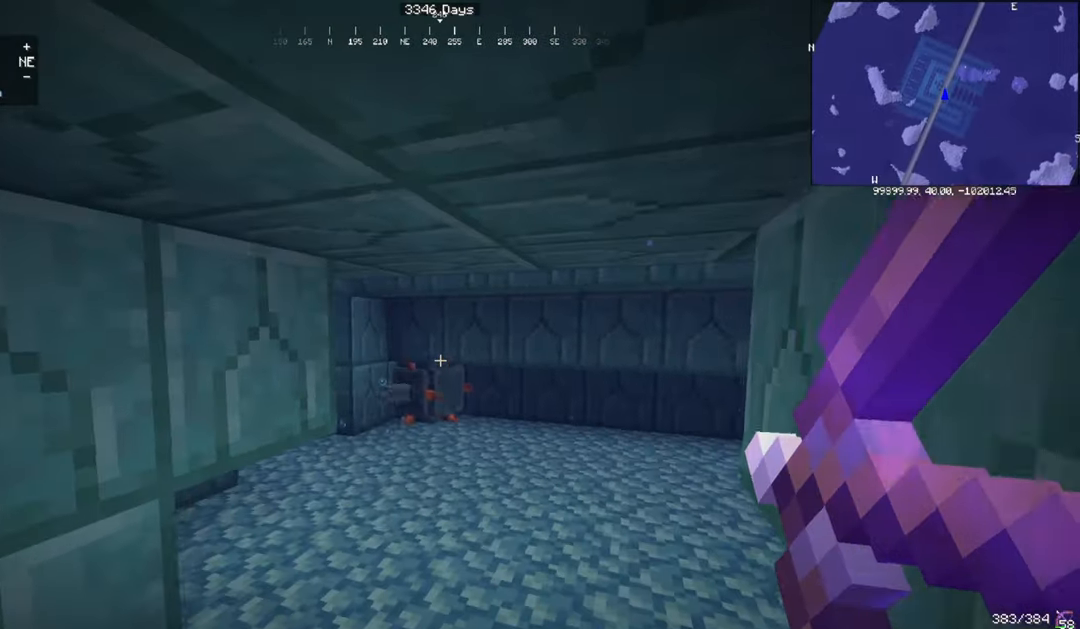
Gameplay with keyboard and mouse; each line is a JSON object with the keys and mouse buttons held at the frame after it. "events" lists presses ("down") and releases ("up") of "a", "d", "s", "space", "w", "mouse_left" and "mouse_right" between this image and that frame as [ms after this image, input, new state], when the widget could be followed in between. "mouse_left", "mouse_right" = the "left", "right" buttons of the "mouse" list. No other keys are recorded. Fast repeated clicks can show as one long hold. Mouse movement is not recorded.
{"keys": [], "mouse": [], "events": [[234, "w", "up"], [334, "mouse_right", "up"]]}
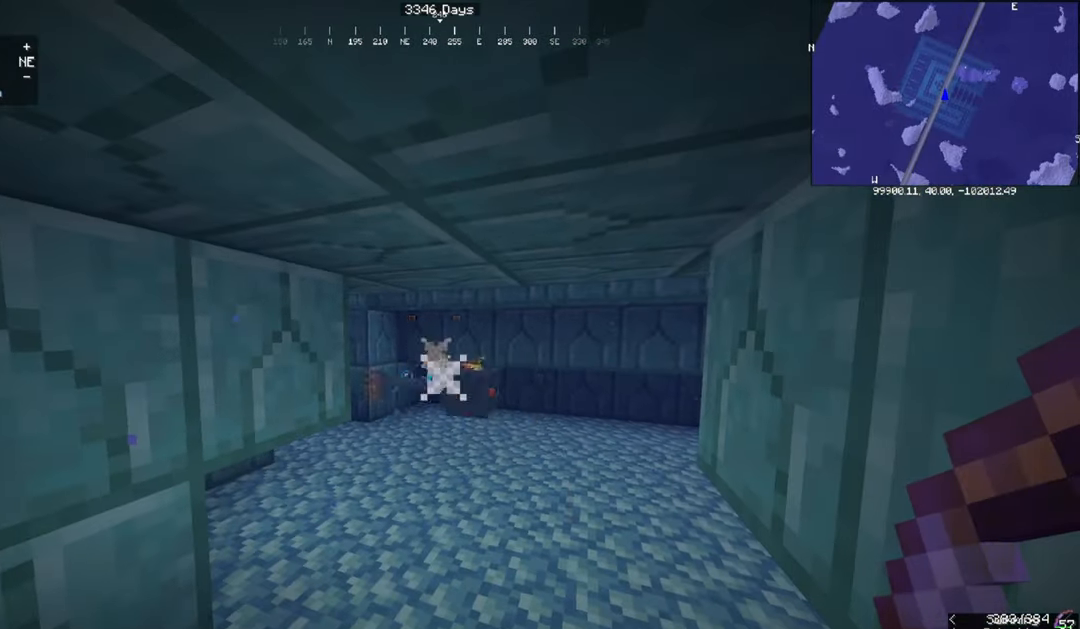
{"keys": [], "mouse": [], "events": []}
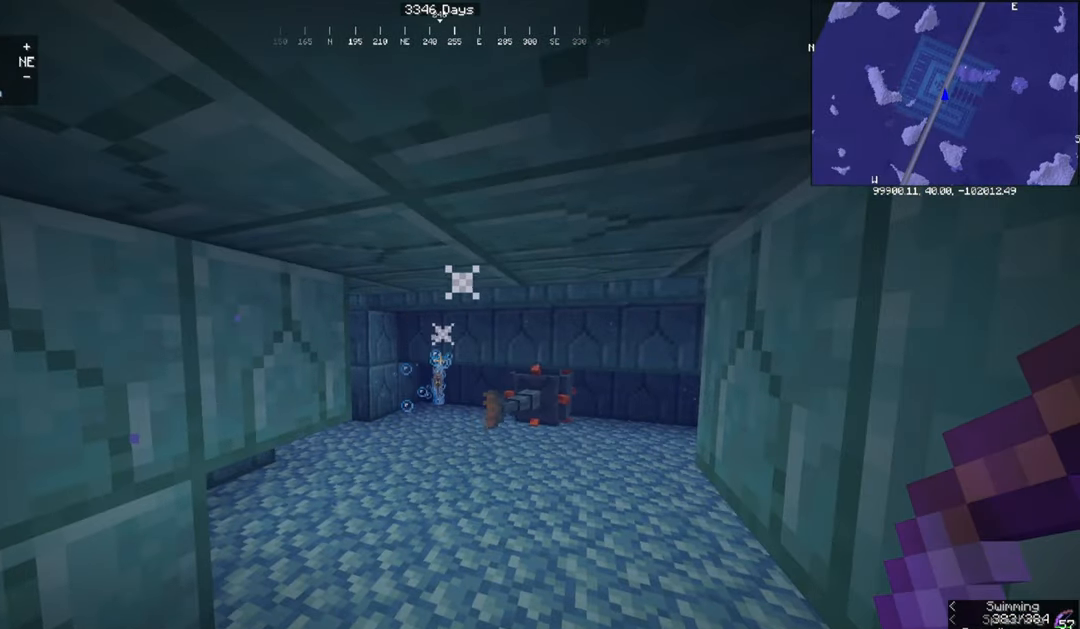
{"keys": [], "mouse": ["right"], "events": [[100, "mouse_right", "down"]]}
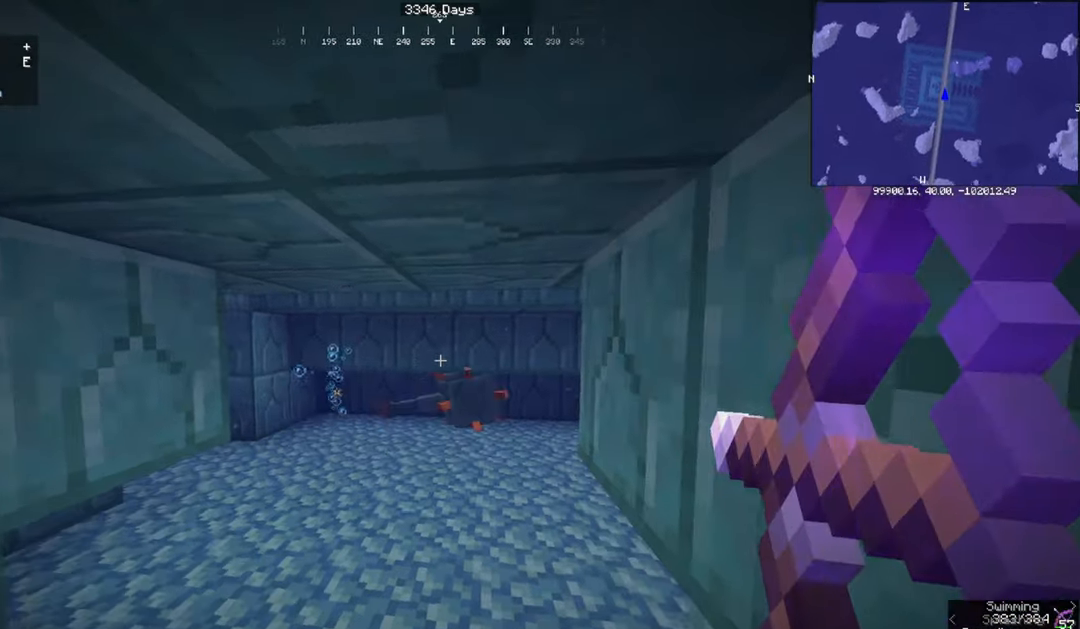
{"keys": ["w"], "mouse": ["right"], "events": [[67, "w", "down"]]}
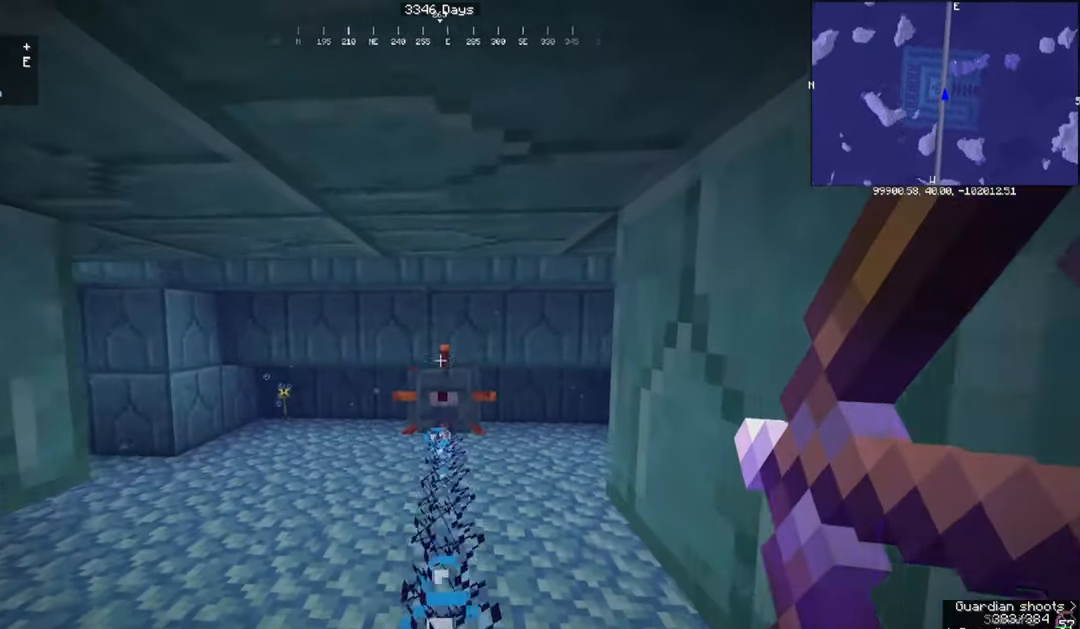
{"keys": [], "mouse": [], "events": [[133, "w", "up"], [434, "mouse_right", "up"]]}
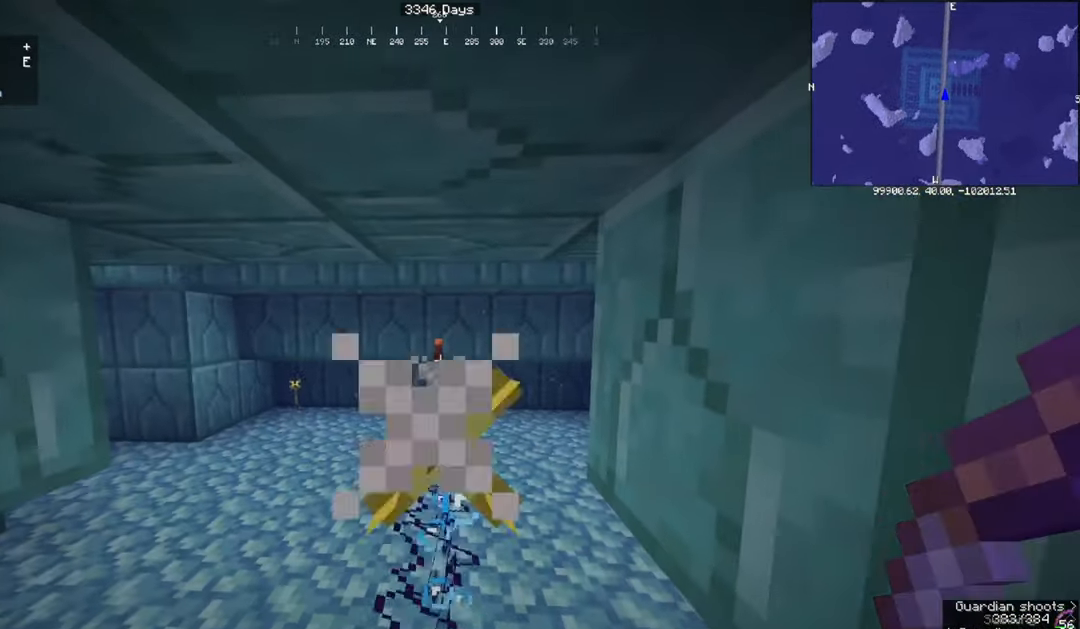
{"keys": ["s"], "mouse": ["right"], "events": [[200, "mouse_right", "down"], [400, "s", "down"]]}
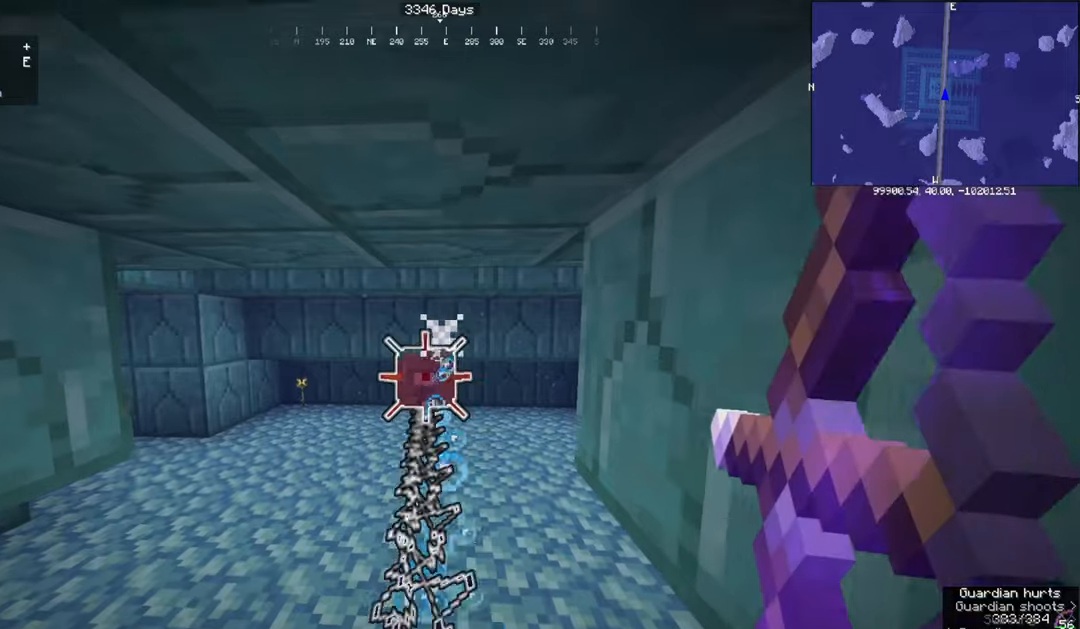
{"keys": [], "mouse": ["right"], "events": [[234, "s", "up"]]}
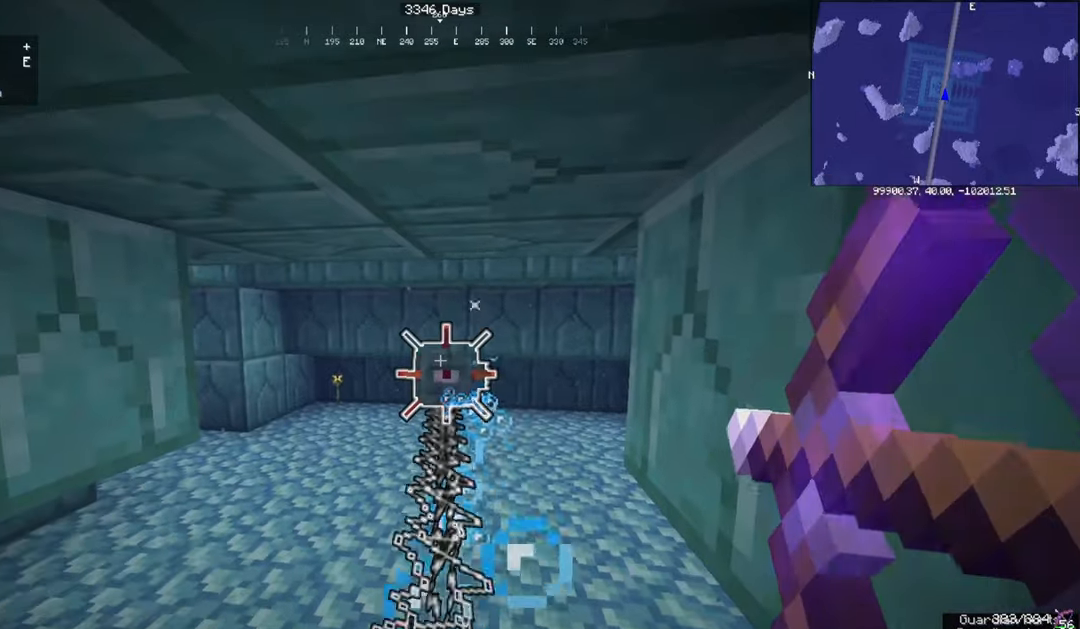
{"keys": ["s"], "mouse": ["right"], "events": [[367, "mouse_right", "up"], [434, "mouse_right", "down"], [434, "s", "down"]]}
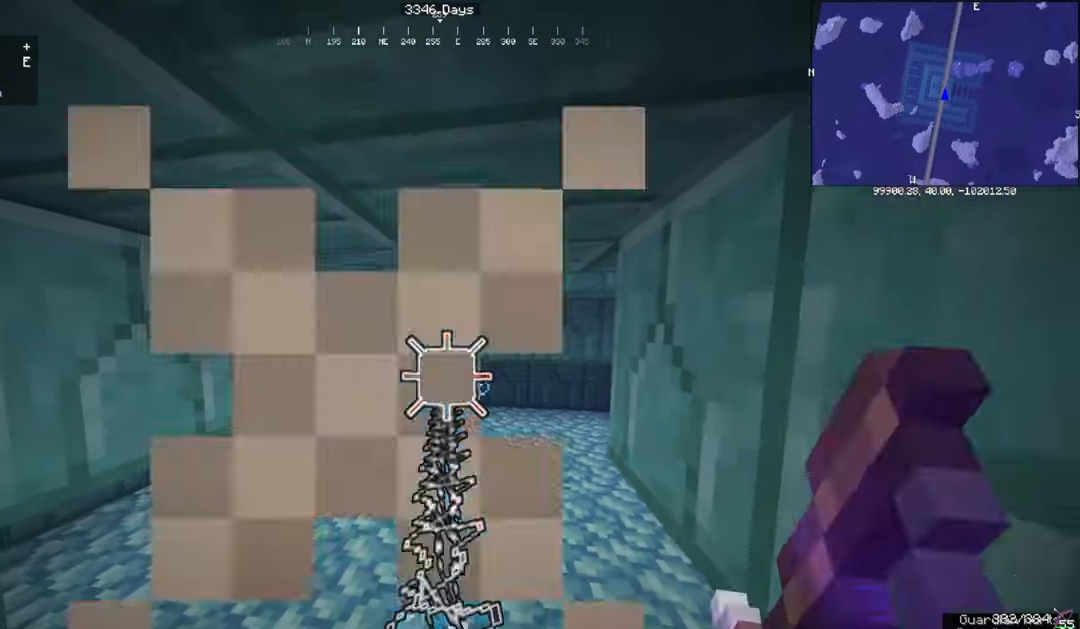
{"keys": [], "mouse": ["right"], "events": [[167, "s", "up"]]}
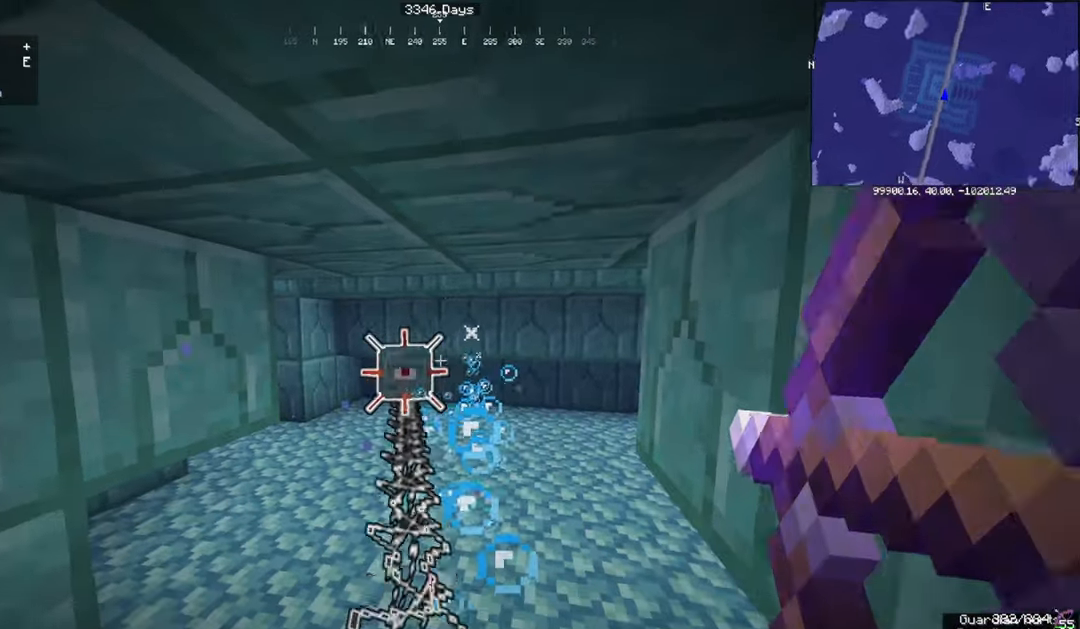
{"keys": [], "mouse": ["right"], "events": []}
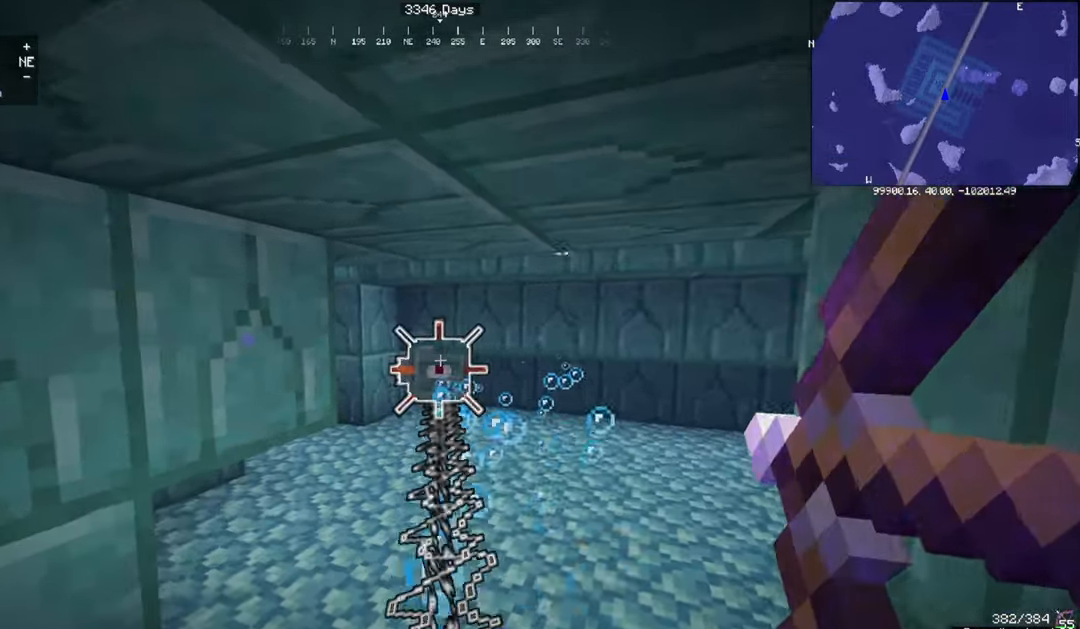
{"keys": [], "mouse": ["right"], "events": [[67, "mouse_right", "up"], [234, "mouse_right", "down"]]}
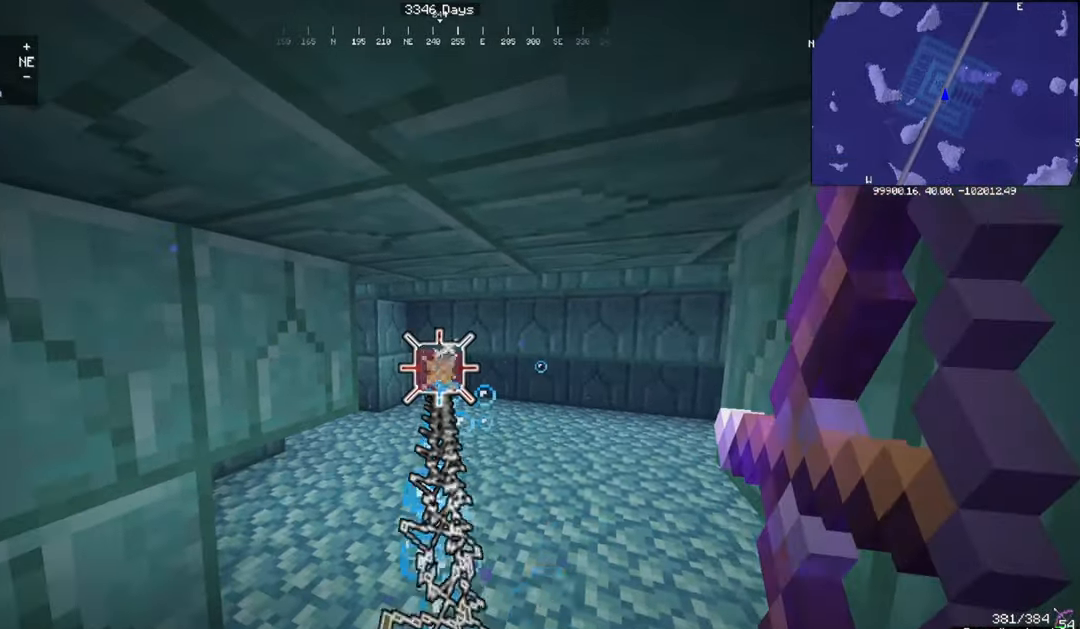
{"keys": [], "mouse": ["right"], "events": []}
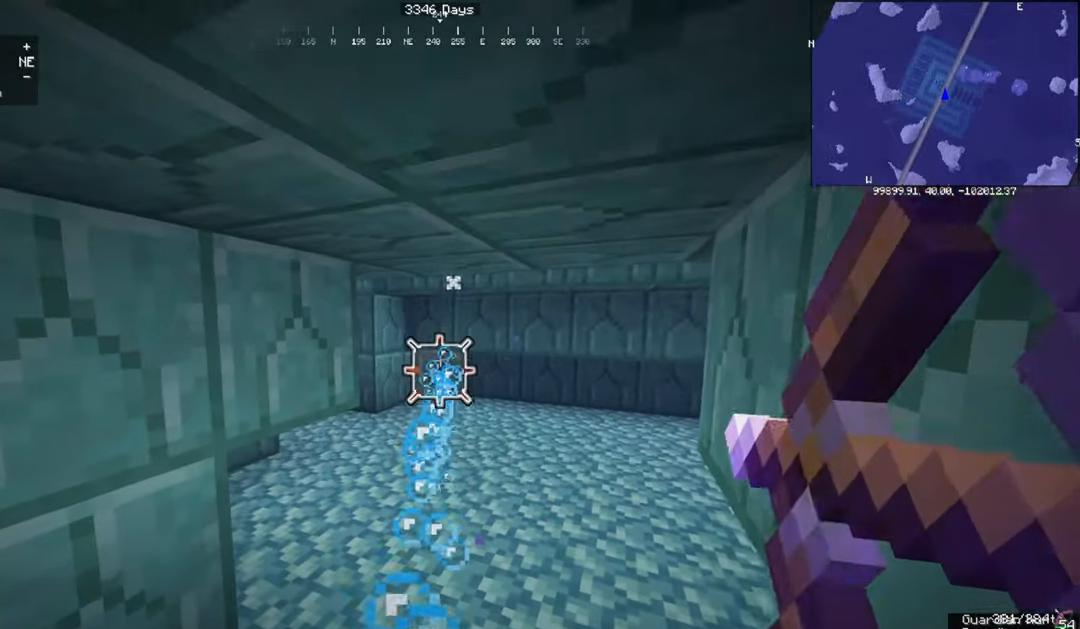
{"keys": [], "mouse": [], "events": [[401, "mouse_right", "up"]]}
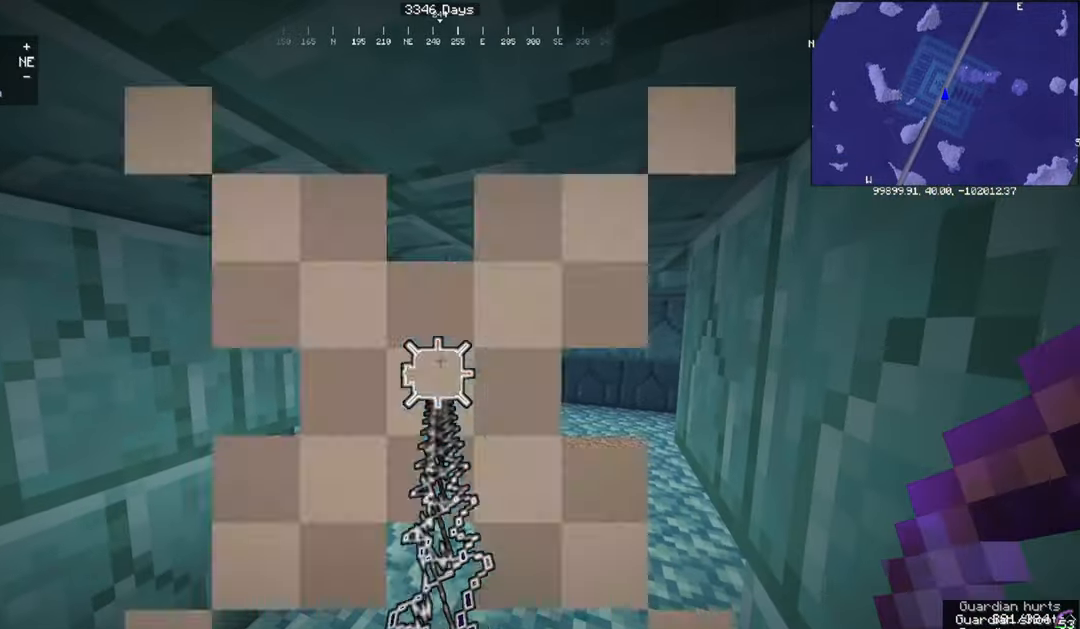
{"keys": ["w"], "mouse": [], "events": [[467, "w", "down"]]}
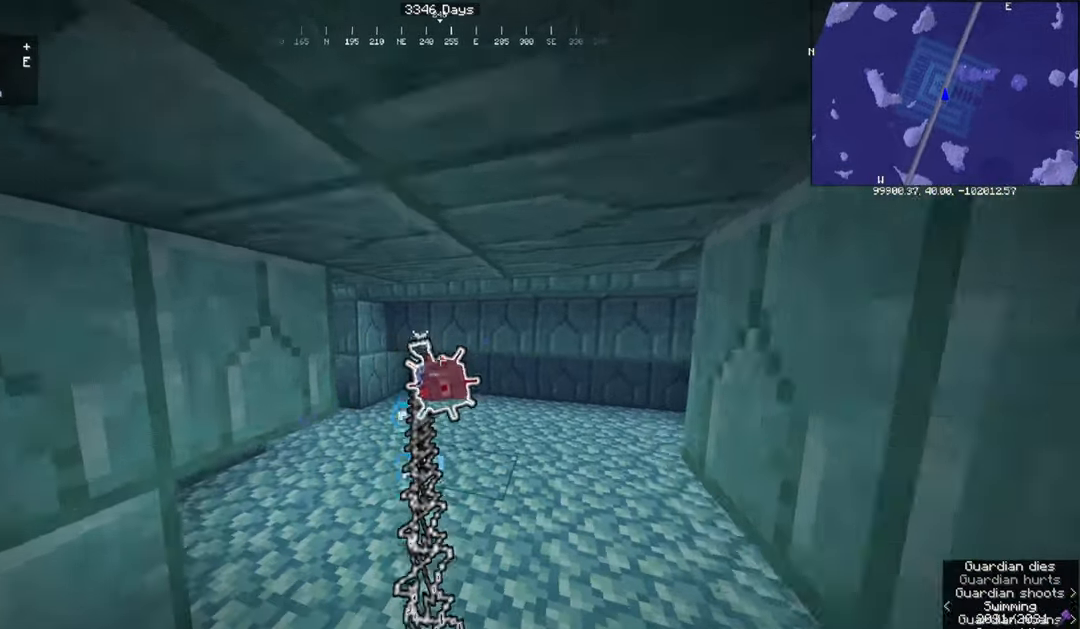
{"keys": ["w"], "mouse": [], "events": []}
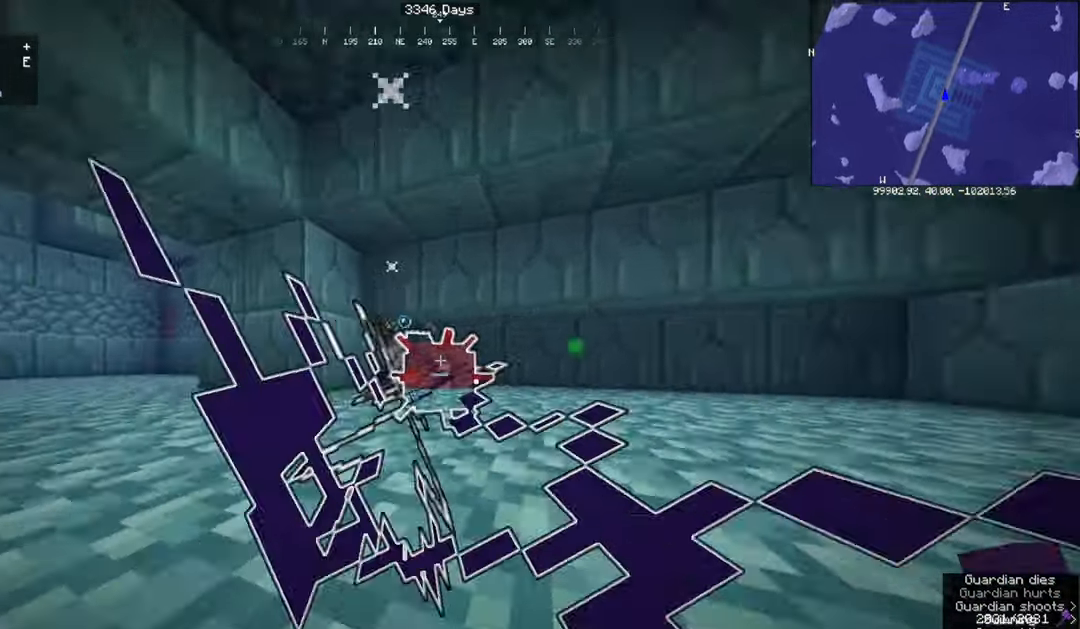
{"keys": ["d", "w"], "mouse": [], "events": [[267, "d", "down"]]}
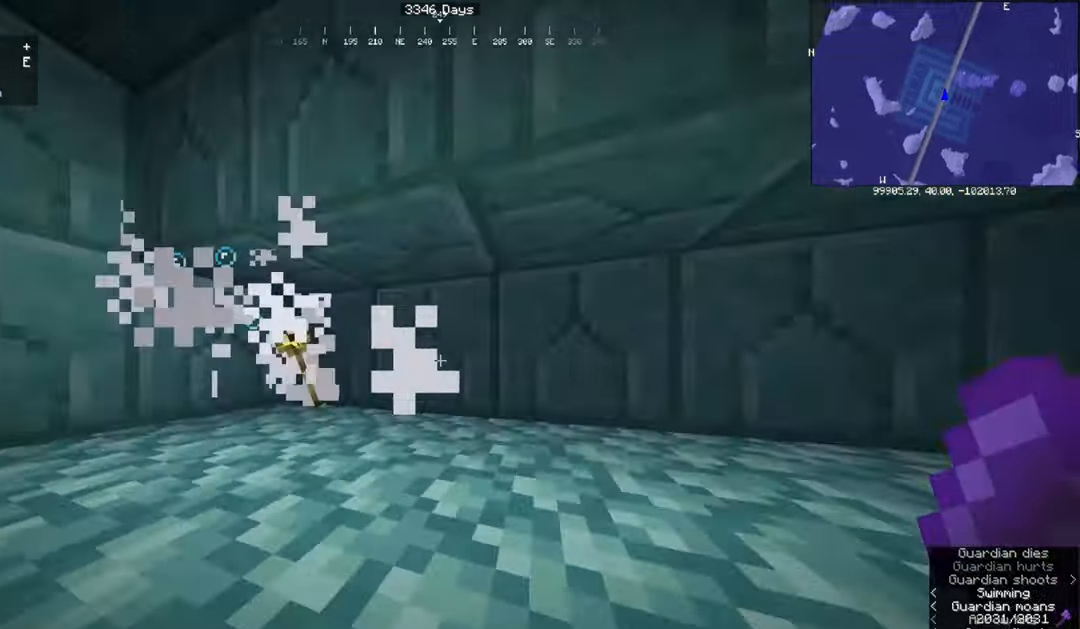
{"keys": ["a", "w"], "mouse": [], "events": [[67, "d", "up"], [101, "a", "down"], [334, "a", "up"], [501, "a", "down"]]}
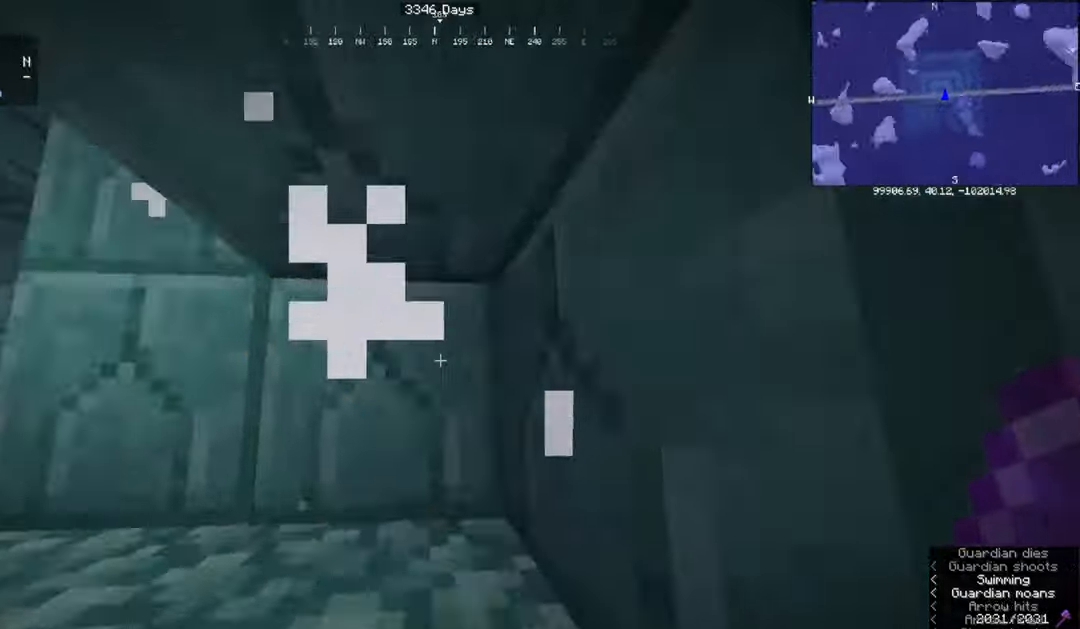
{"keys": ["a", "w"], "mouse": [], "events": []}
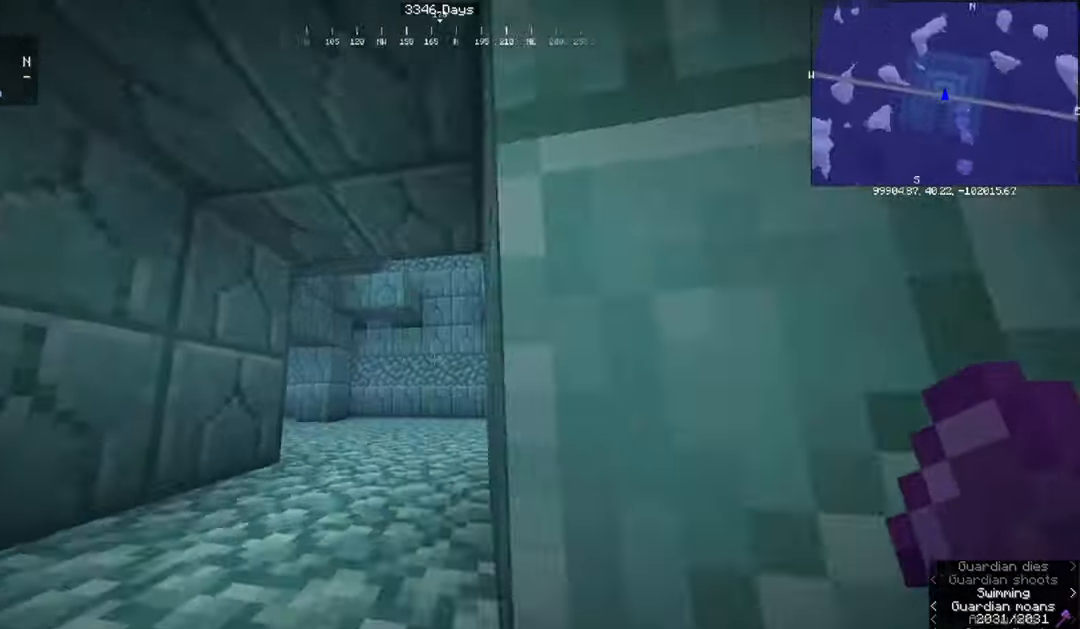
{"keys": ["d", "w"], "mouse": [], "events": [[333, "a", "up"], [500, "d", "down"]]}
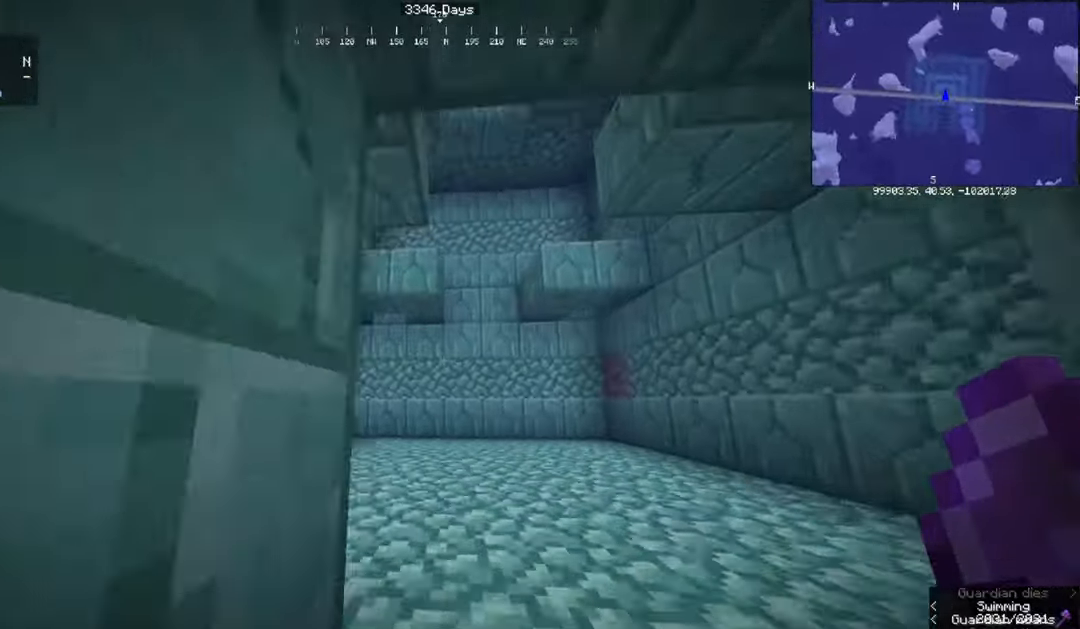
{"keys": ["d", "w"], "mouse": [], "events": []}
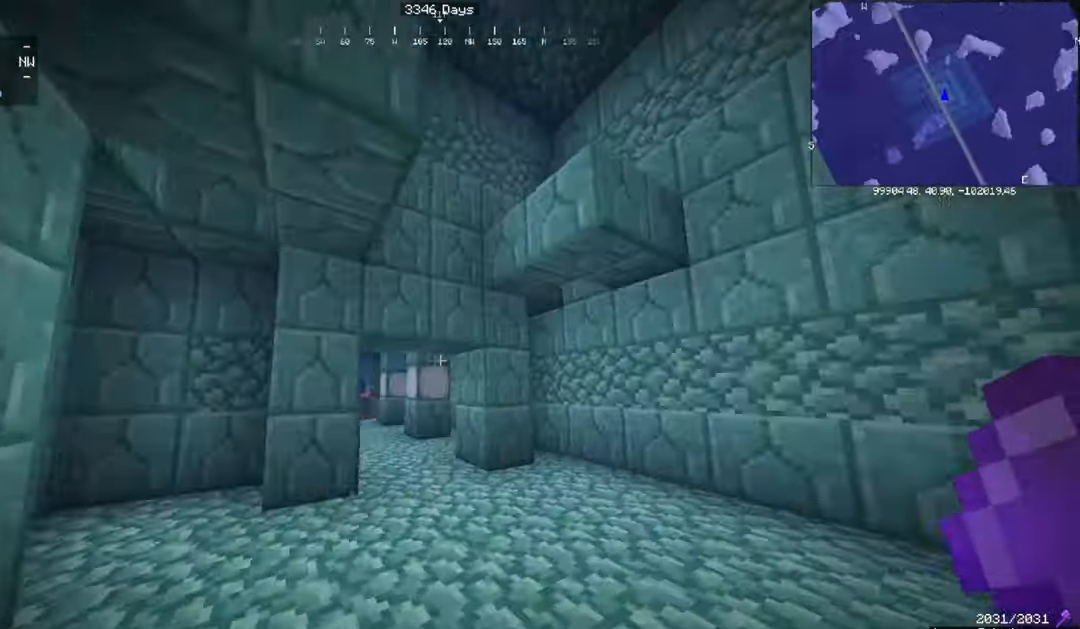
{"keys": ["w"], "mouse": [], "events": [[300, "d", "up"]]}
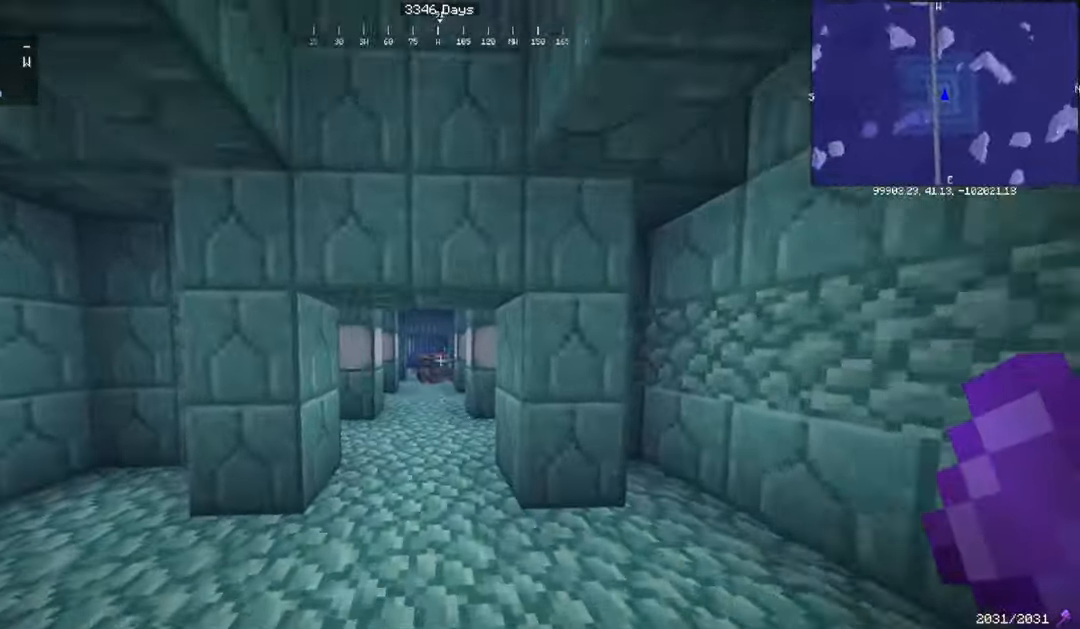
{"keys": ["w"], "mouse": [], "events": []}
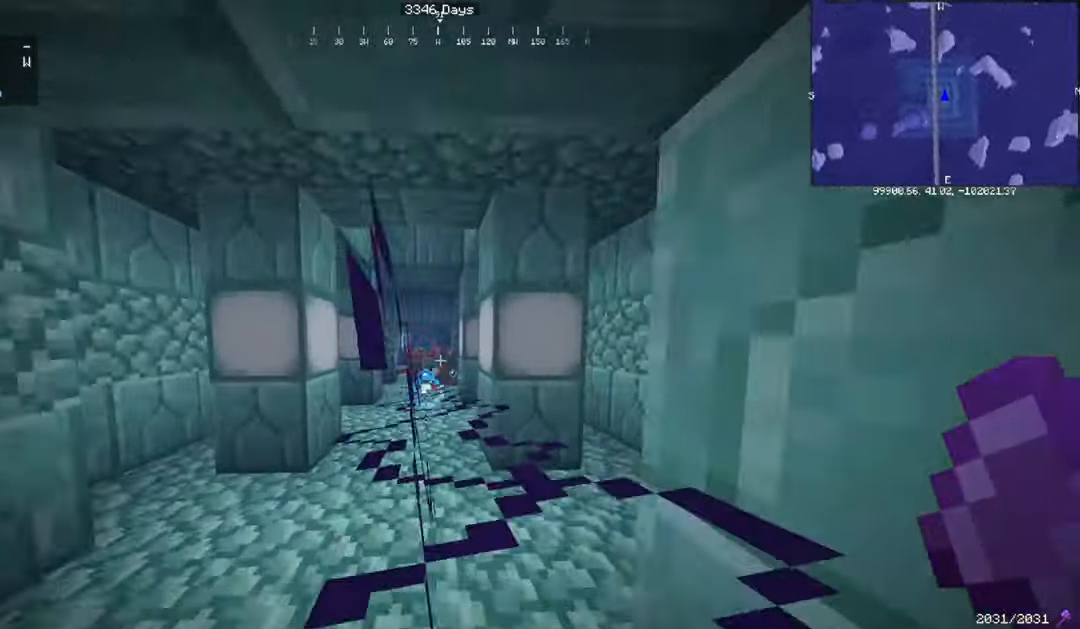
{"keys": ["w"], "mouse": [], "events": []}
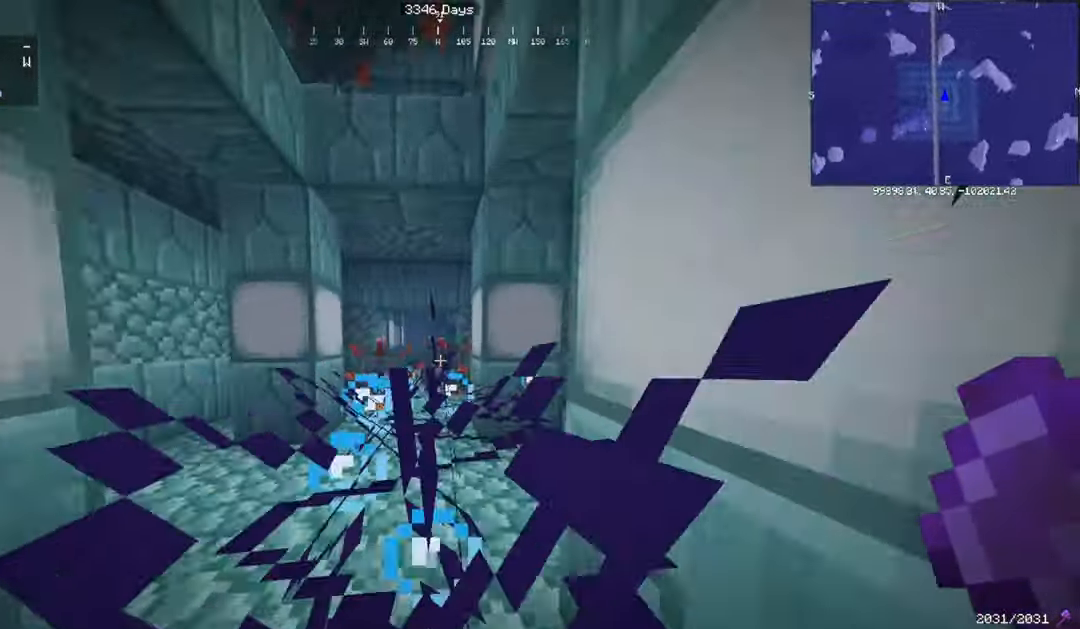
{"keys": ["a"], "mouse": [], "events": [[200, "w", "up"], [367, "a", "down"]]}
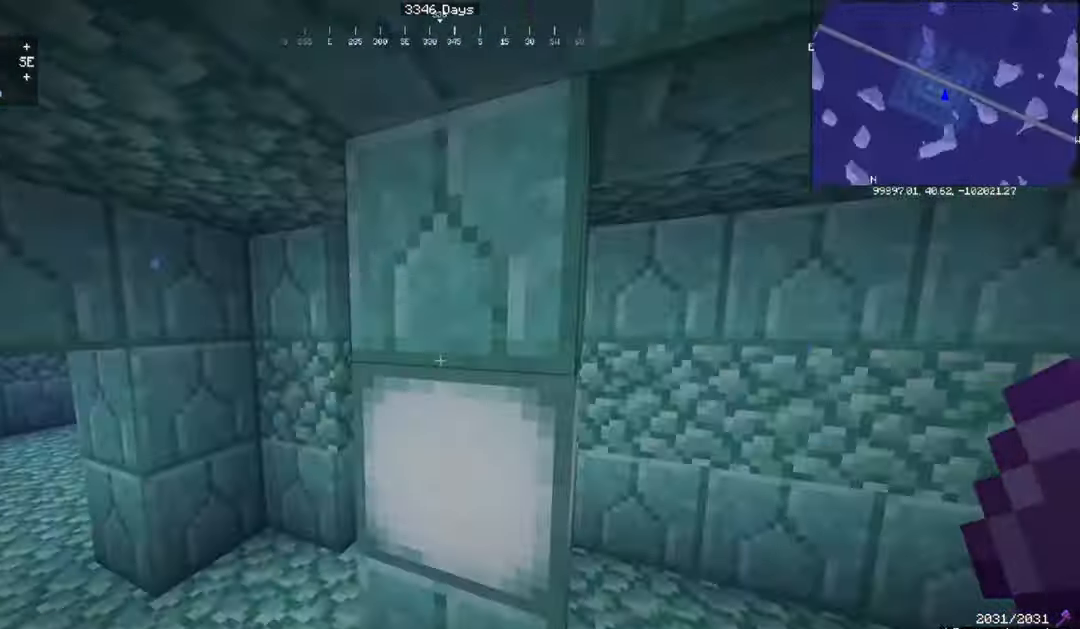
{"keys": ["a", "w"], "mouse": [], "events": [[33, "w", "down"]]}
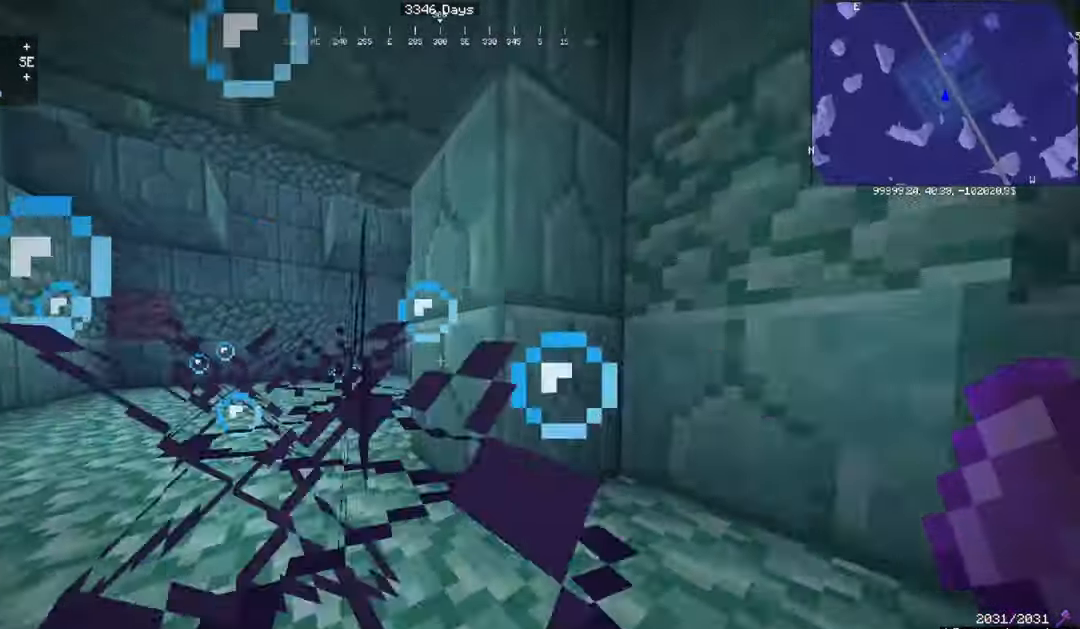
{"keys": ["a", "w"], "mouse": [], "events": []}
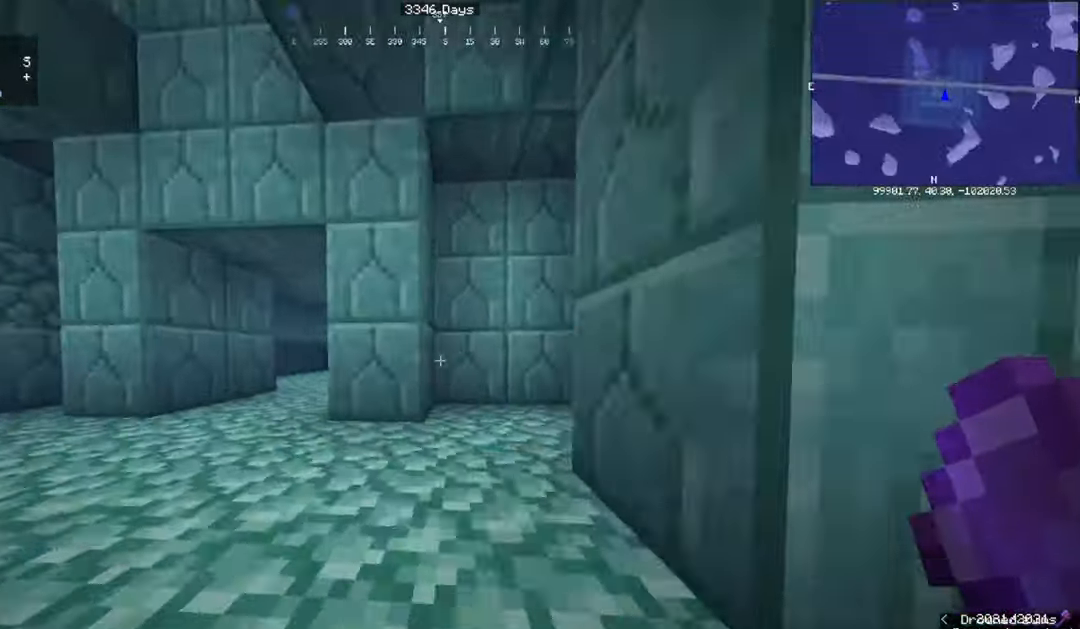
{"keys": ["w"], "mouse": [], "events": [[467, "a", "up"]]}
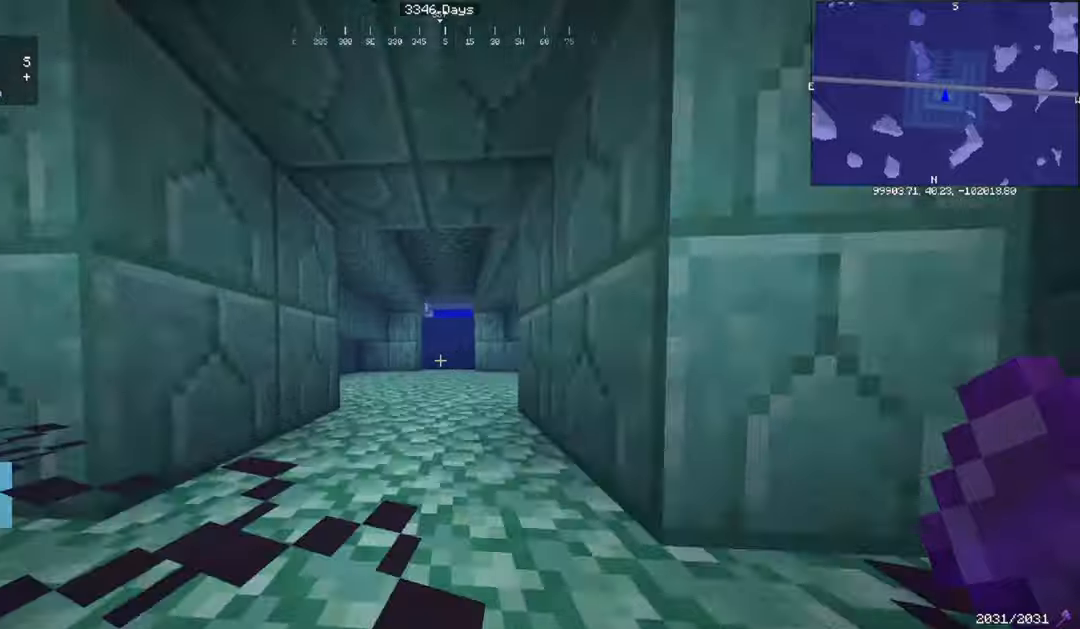
{"keys": ["w"], "mouse": [], "events": []}
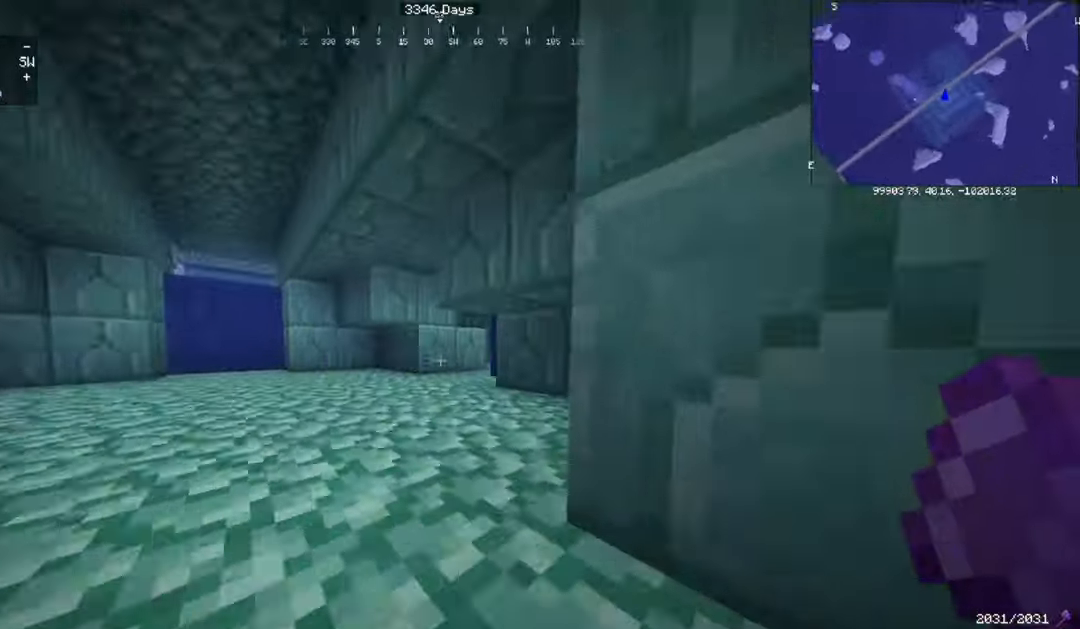
{"keys": ["a", "w"], "mouse": [], "events": [[133, "a", "down"]]}